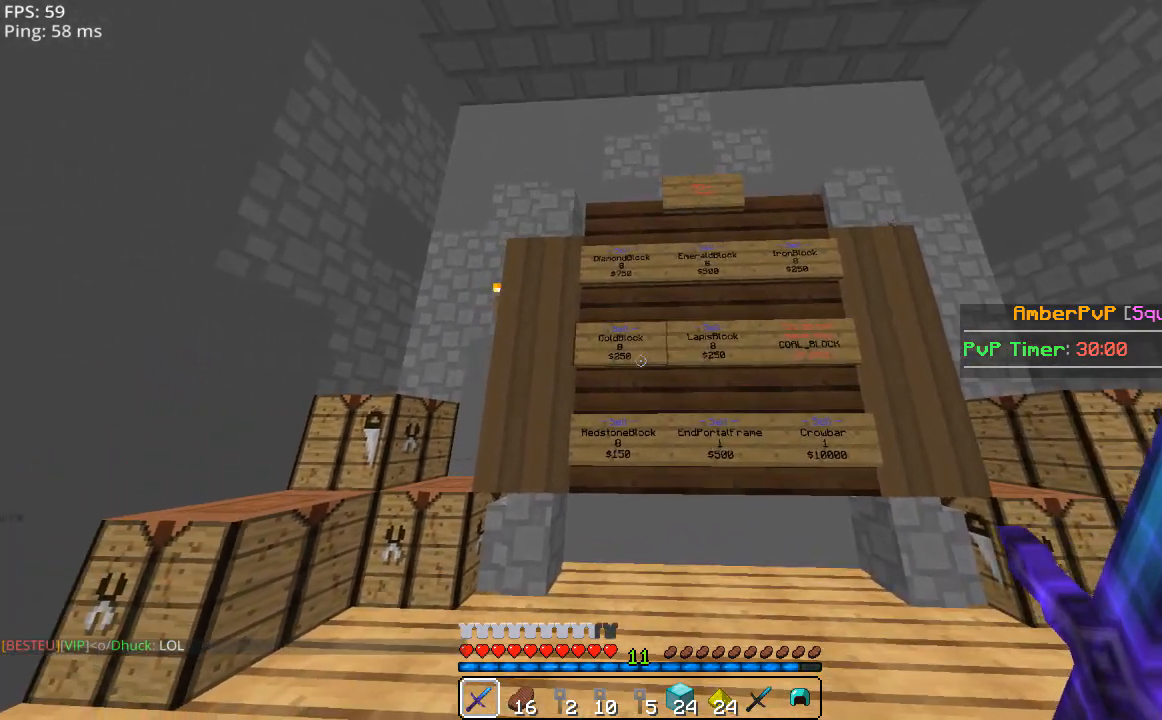
Gameplay with keyboard and mouse; each line is a JSON object with the keys and mouse buttons held at the frame after it. "events" lists presses ("down") and releases ("up") of "a", "d", "s", "space", "w", "mouse_left" and "mouse_right" between this image and that frame as [ms after this image, input, new state], when the widget could be followed in between. "mouse_left", "mouse_right" = the "left", "right" buttons of the "mouse" list. No other keys are recorded. Fast repeated clicks can show as one long hold. Mouse movement is not recorded.
{"keys": [], "mouse": [], "events": [[60, "mouse_right", "down"], [220, "mouse_right", "up"]]}
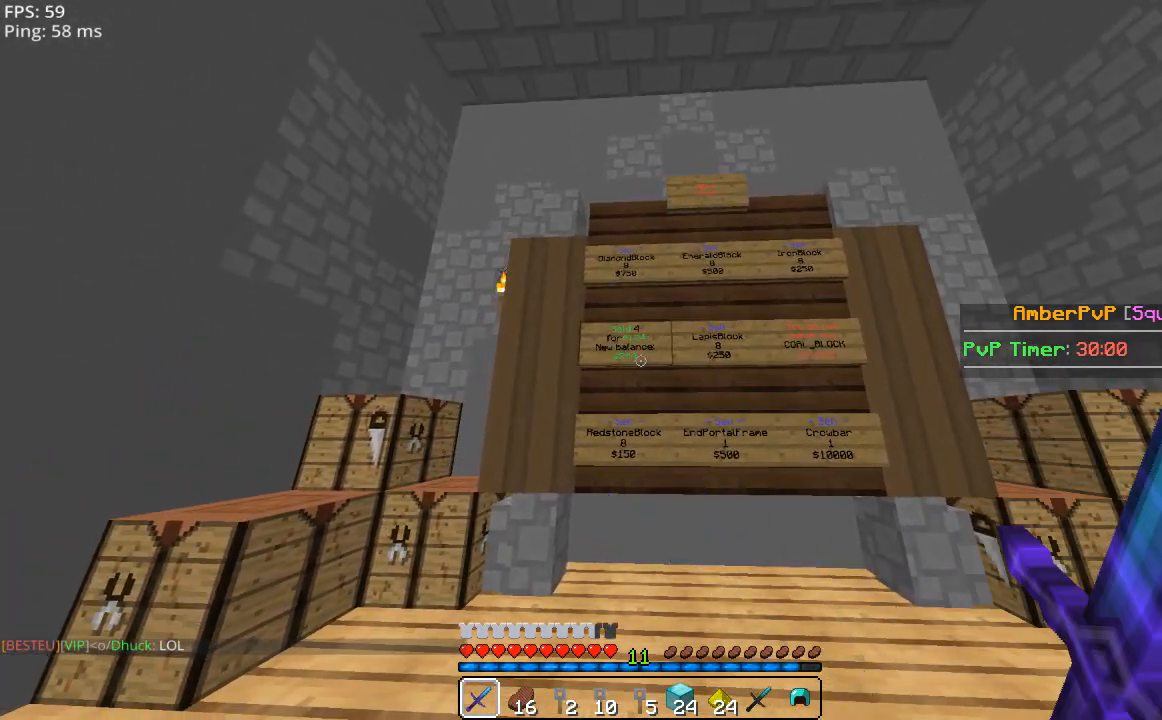
{"keys": [], "mouse": ["right"], "events": [[440, "mouse_right", "down"]]}
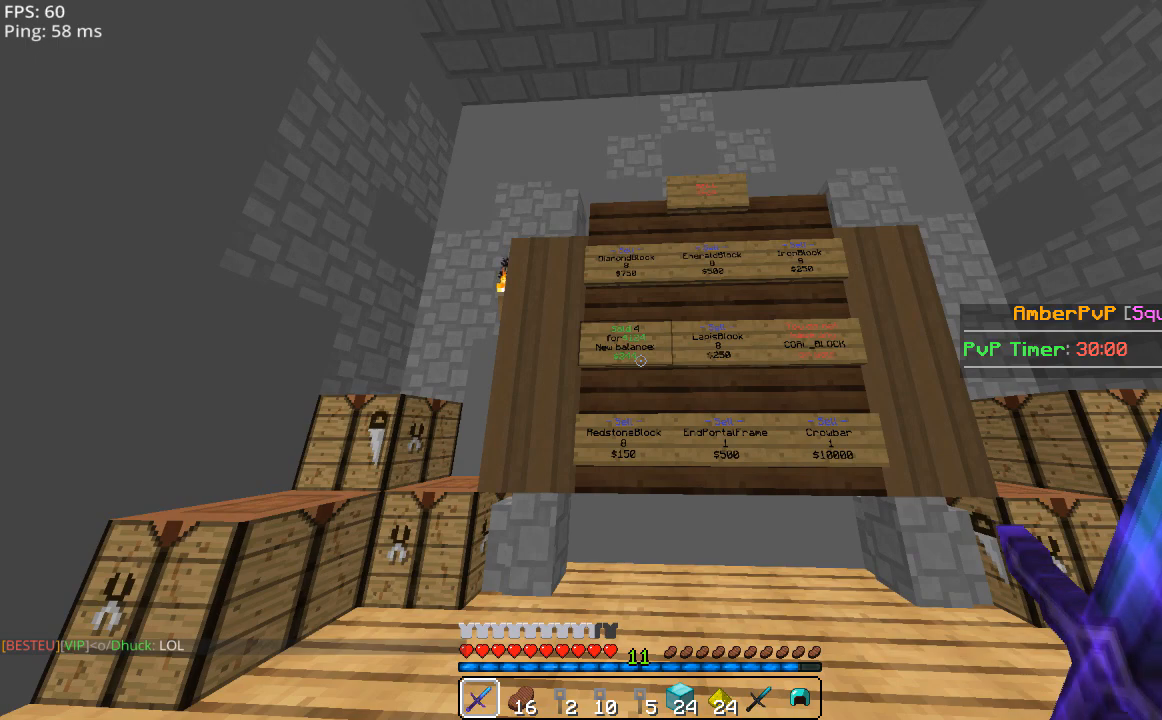
{"keys": [], "mouse": [], "events": [[100, "mouse_right", "up"], [340, "d", "down"], [460, "d", "up"]]}
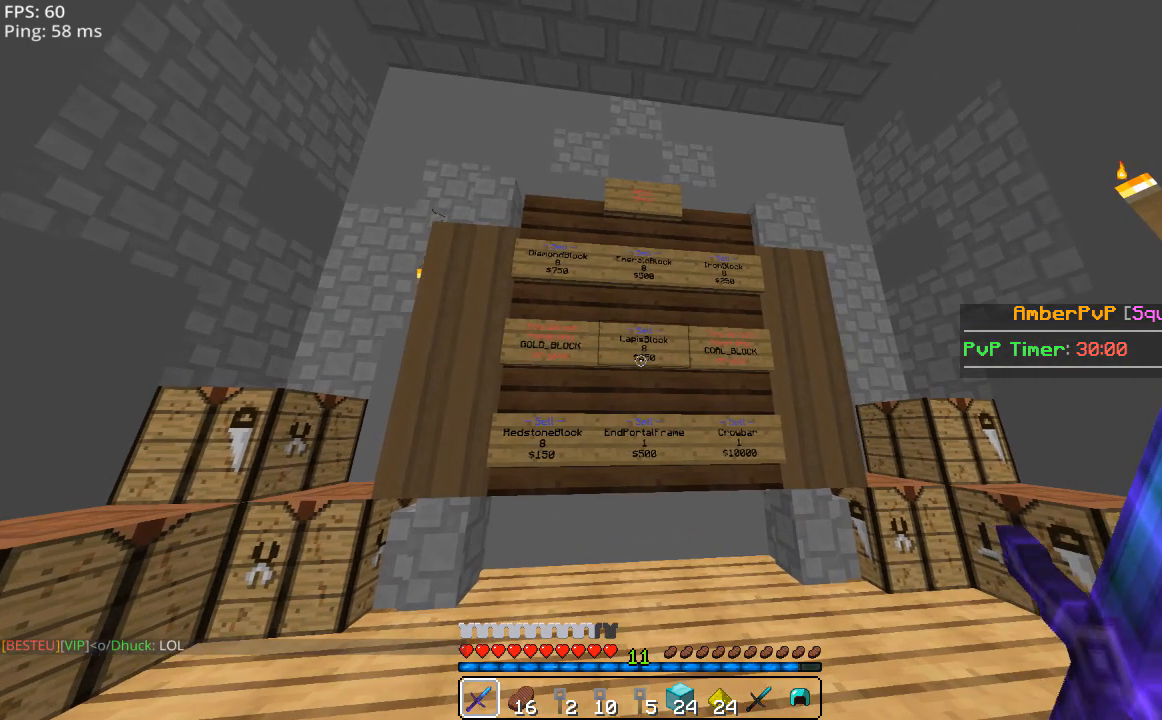
{"keys": [], "mouse": [], "events": [[40, "mouse_right", "down"], [160, "mouse_right", "up"], [240, "mouse_right", "down"], [360, "mouse_right", "up"]]}
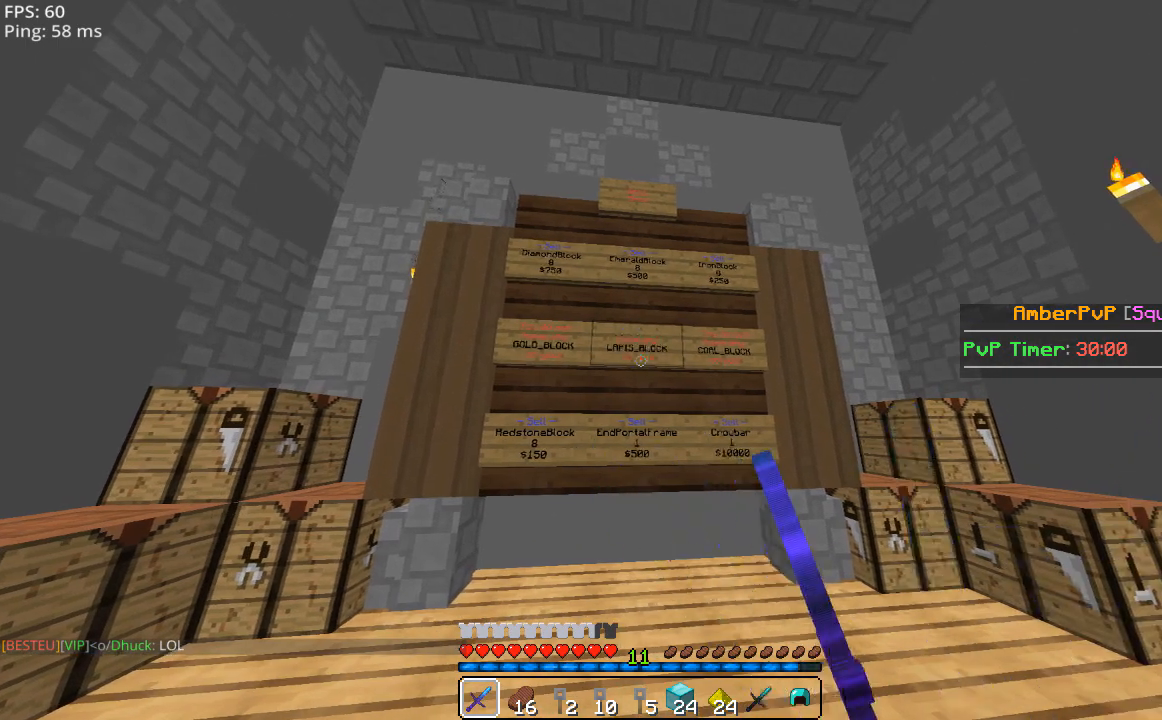
{"keys": [], "mouse": [], "events": []}
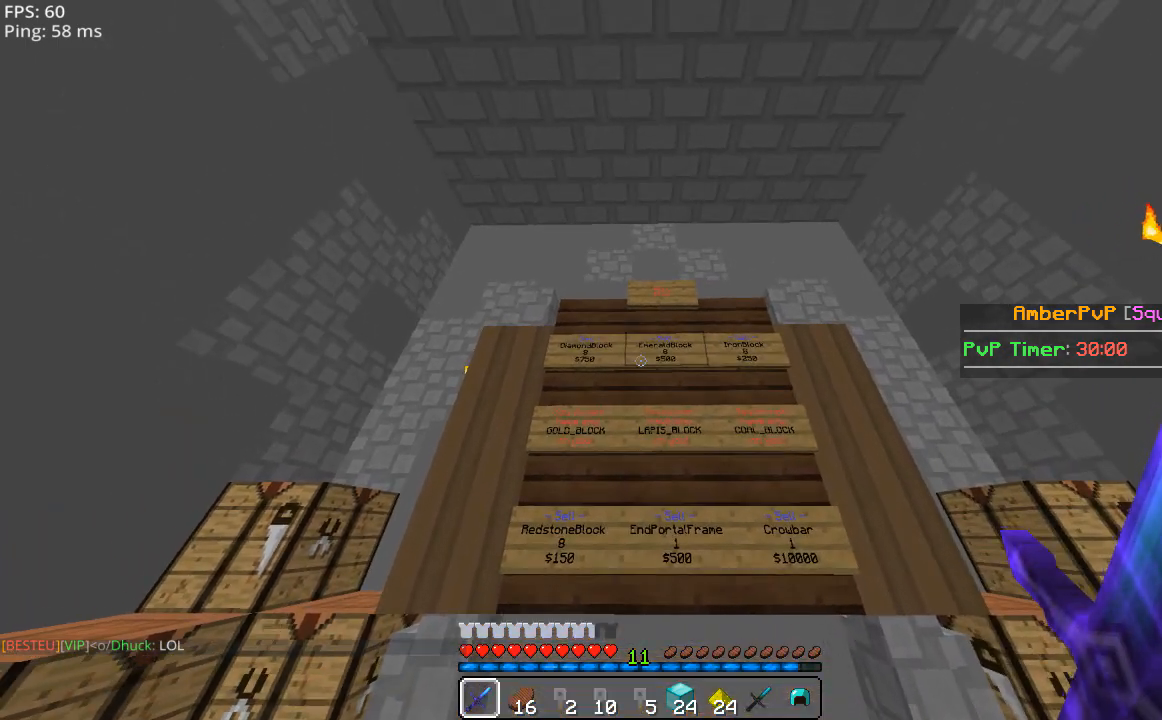
{"keys": ["d"], "mouse": [], "events": [[500, "d", "down"]]}
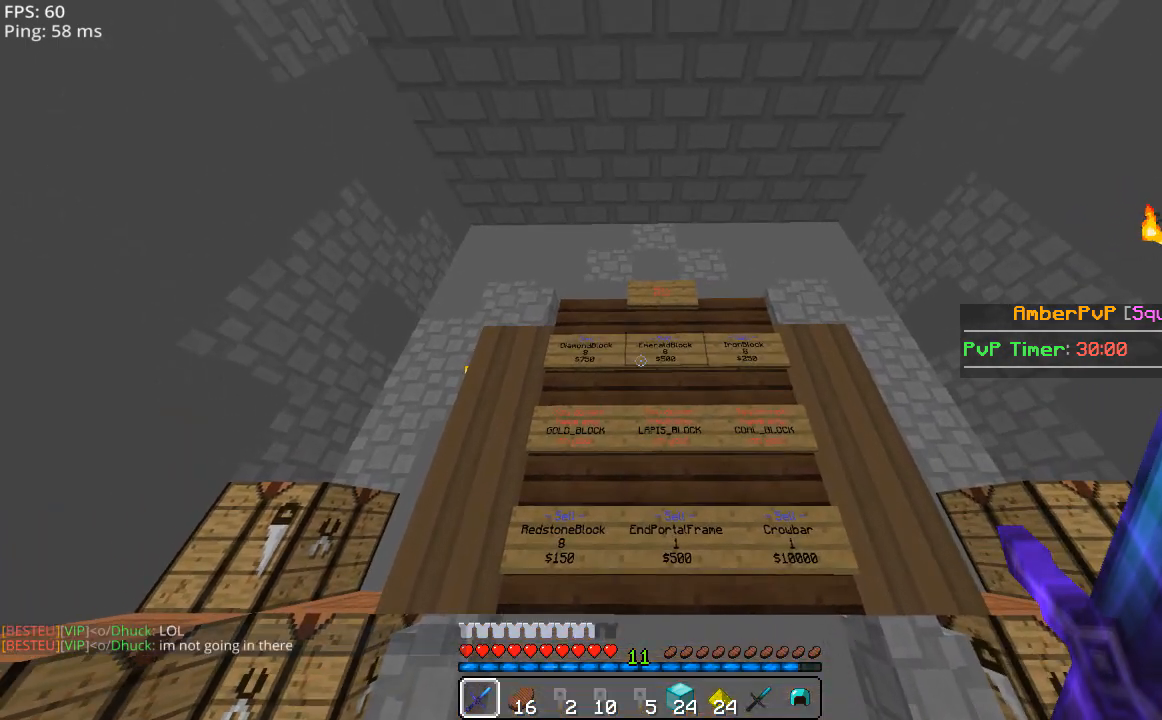
{"keys": [], "mouse": [], "events": [[240, "d", "up"]]}
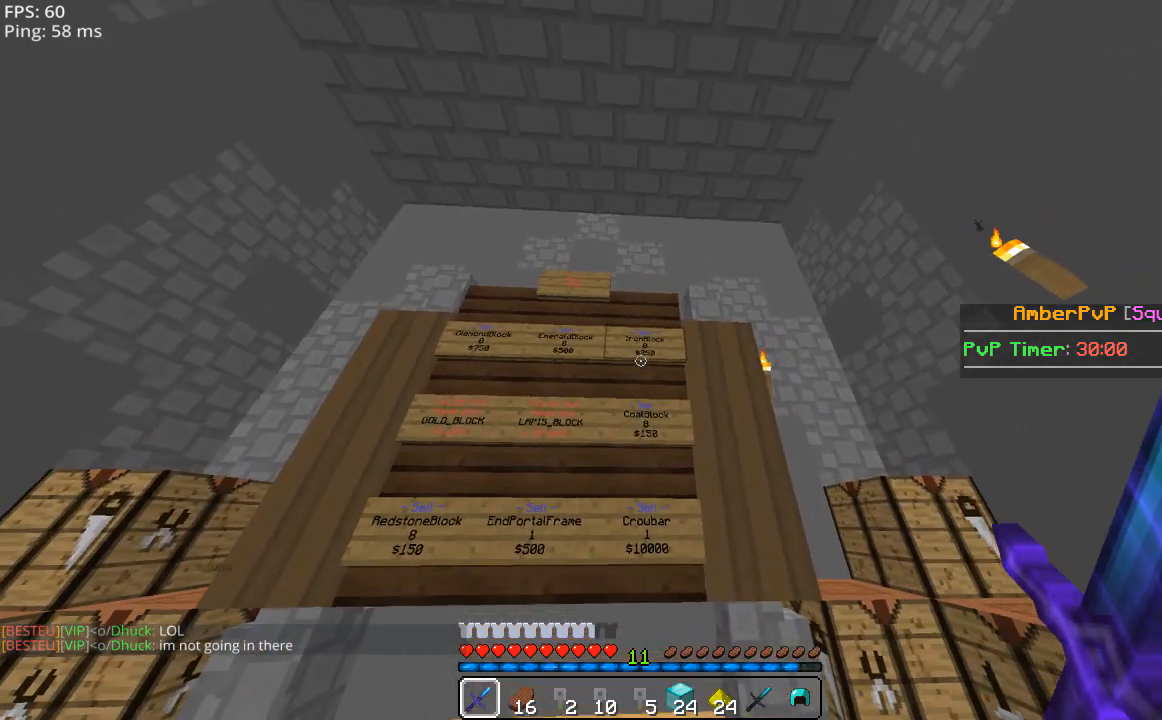
{"keys": [], "mouse": [], "events": []}
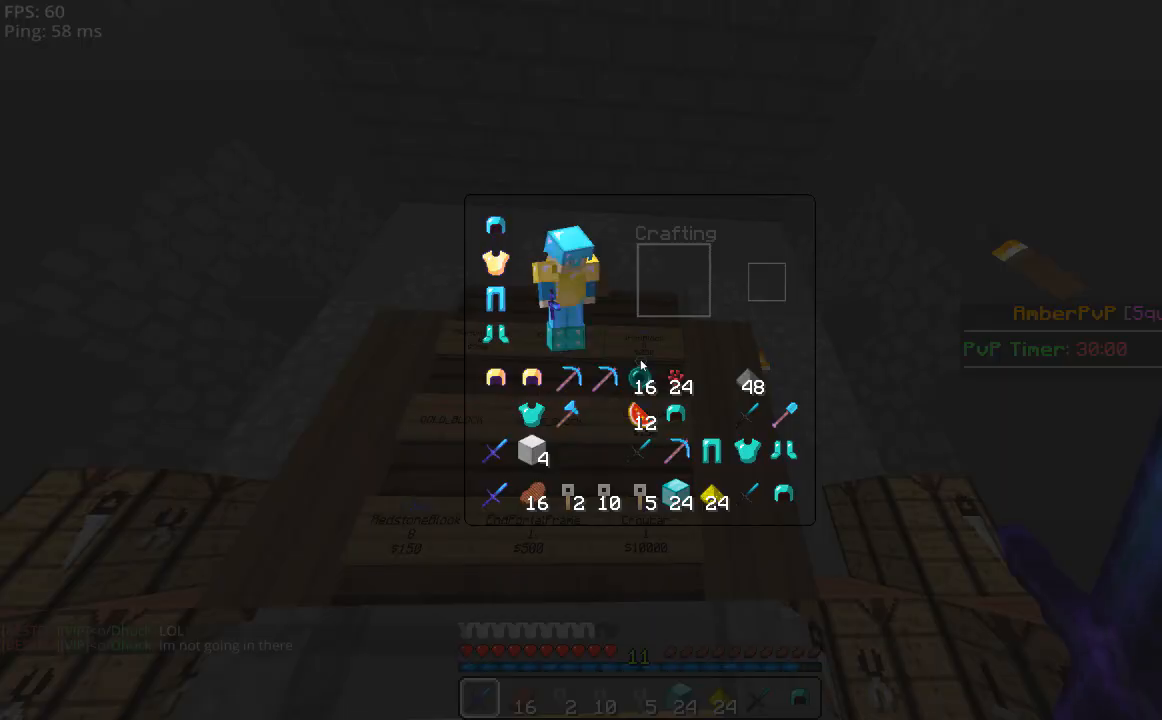
{"keys": [], "mouse": [], "events": []}
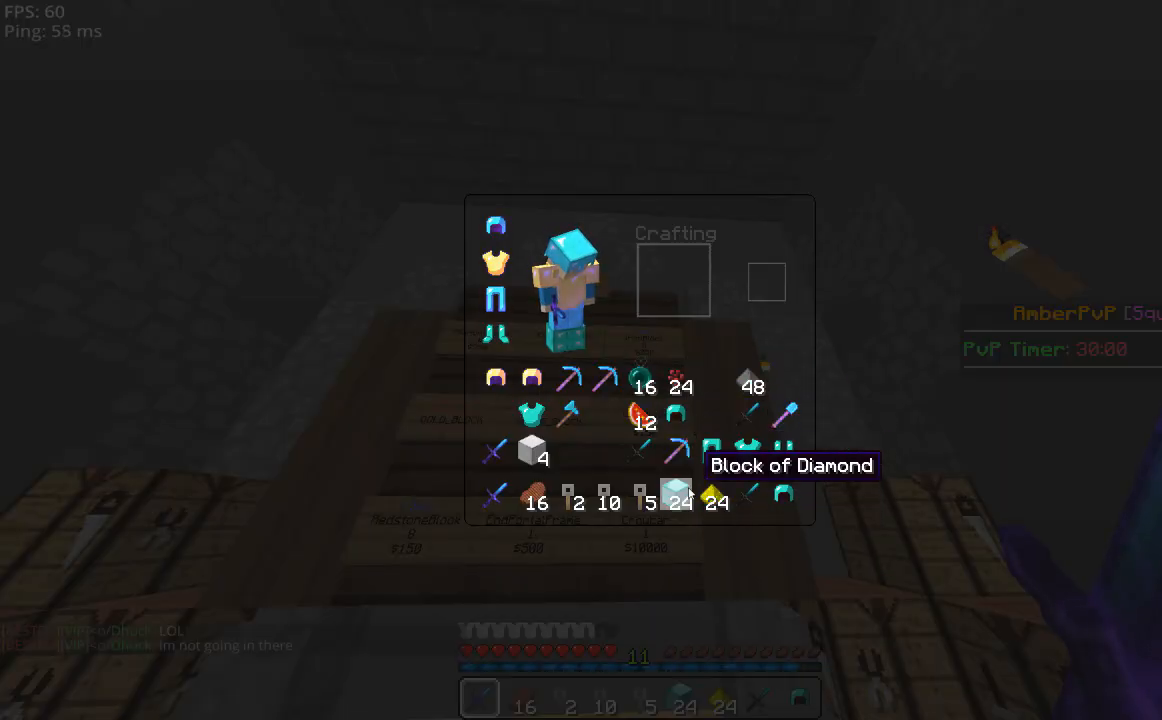
{"keys": [], "mouse": [], "events": []}
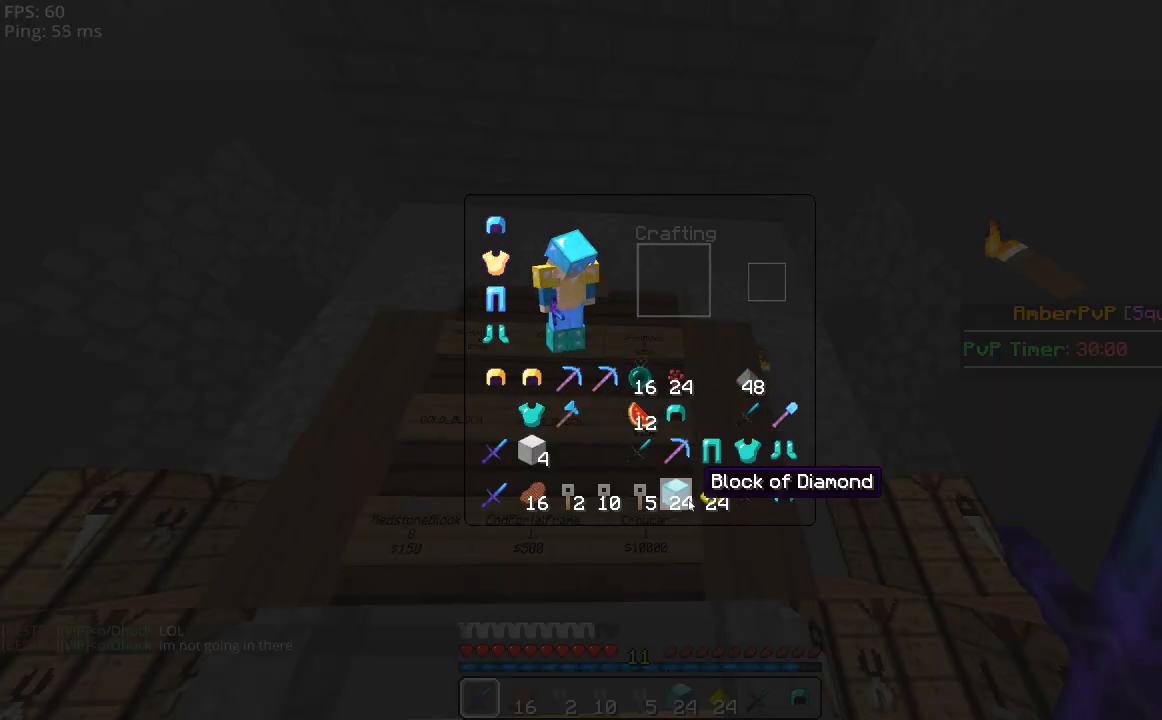
{"keys": [], "mouse": [], "events": []}
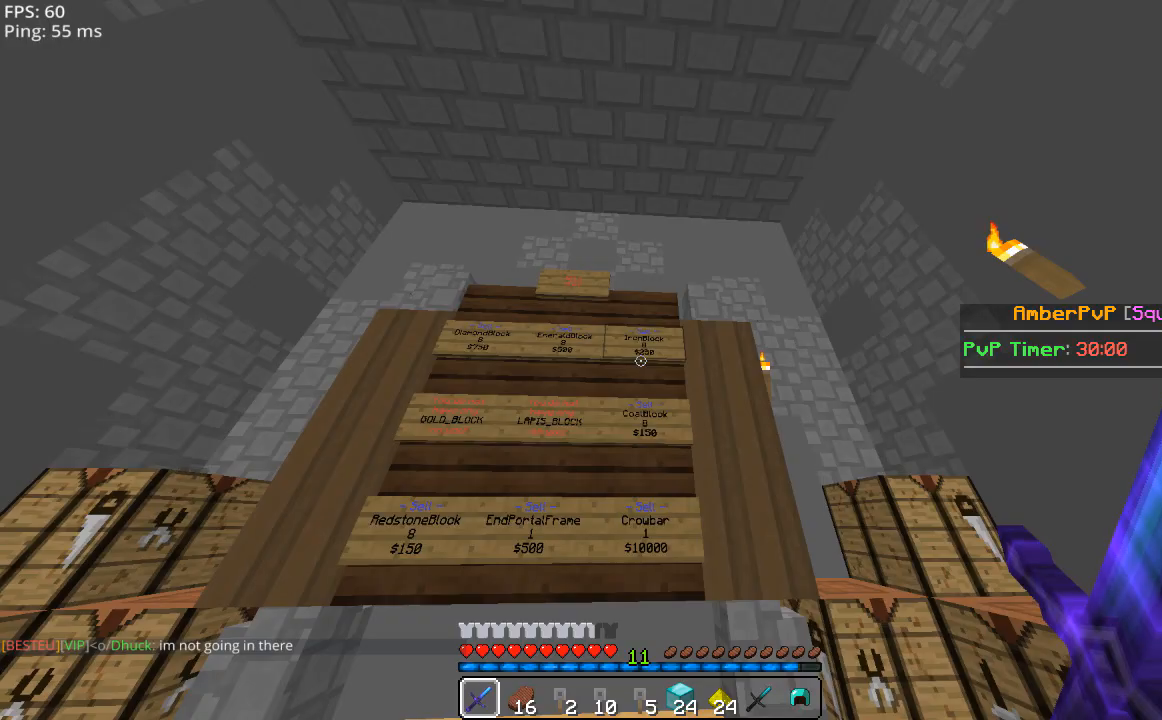
{"keys": [], "mouse": [], "events": []}
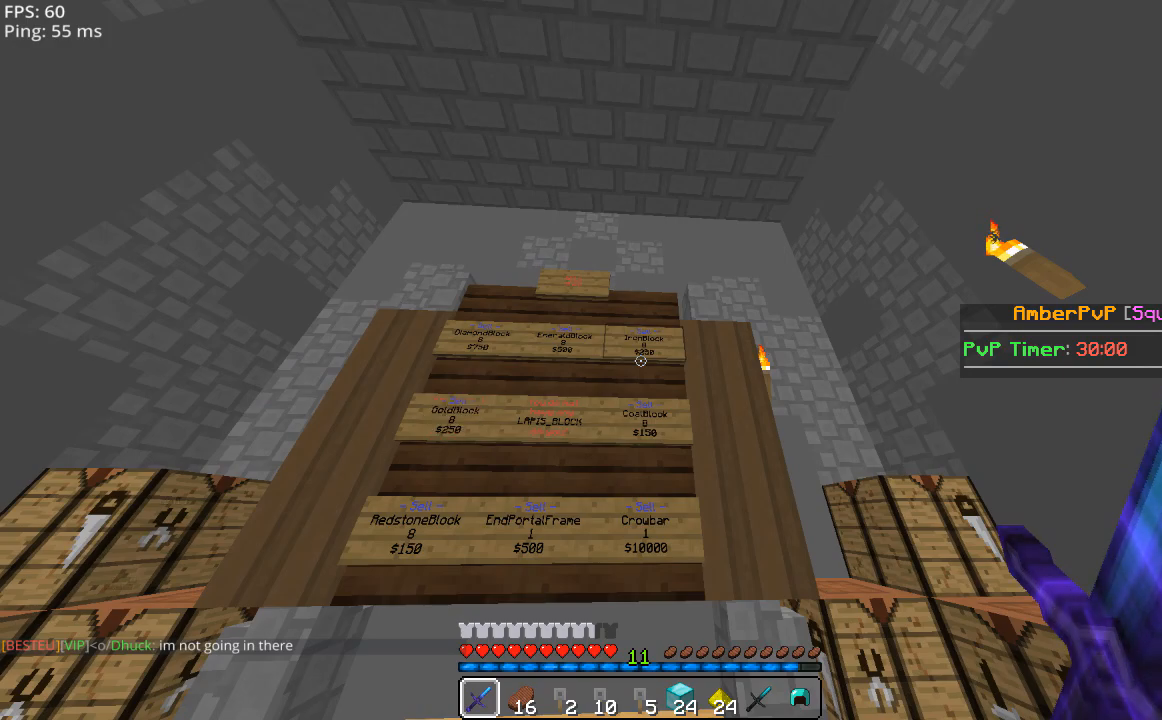
{"keys": [], "mouse": ["right"], "events": [[240, "a", "down"], [280, "a", "up"], [480, "mouse_right", "down"]]}
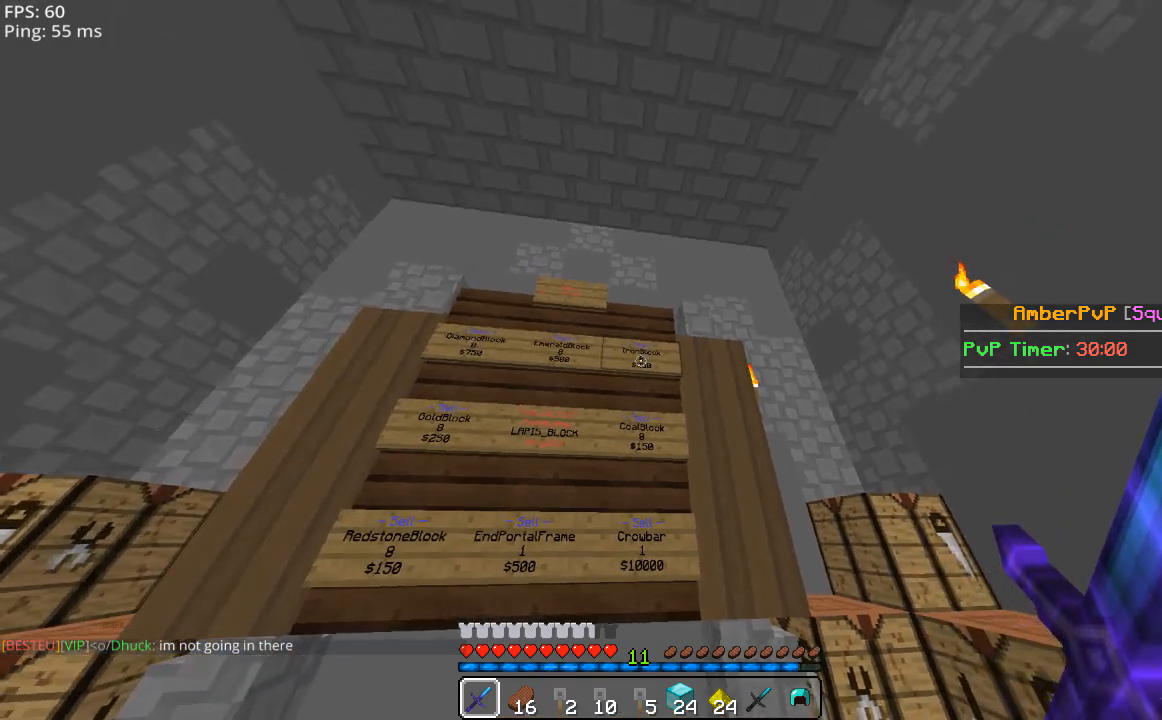
{"keys": ["a"], "mouse": [], "events": [[100, "mouse_right", "up"], [180, "mouse_right", "down"], [300, "mouse_right", "up"], [440, "a", "down"]]}
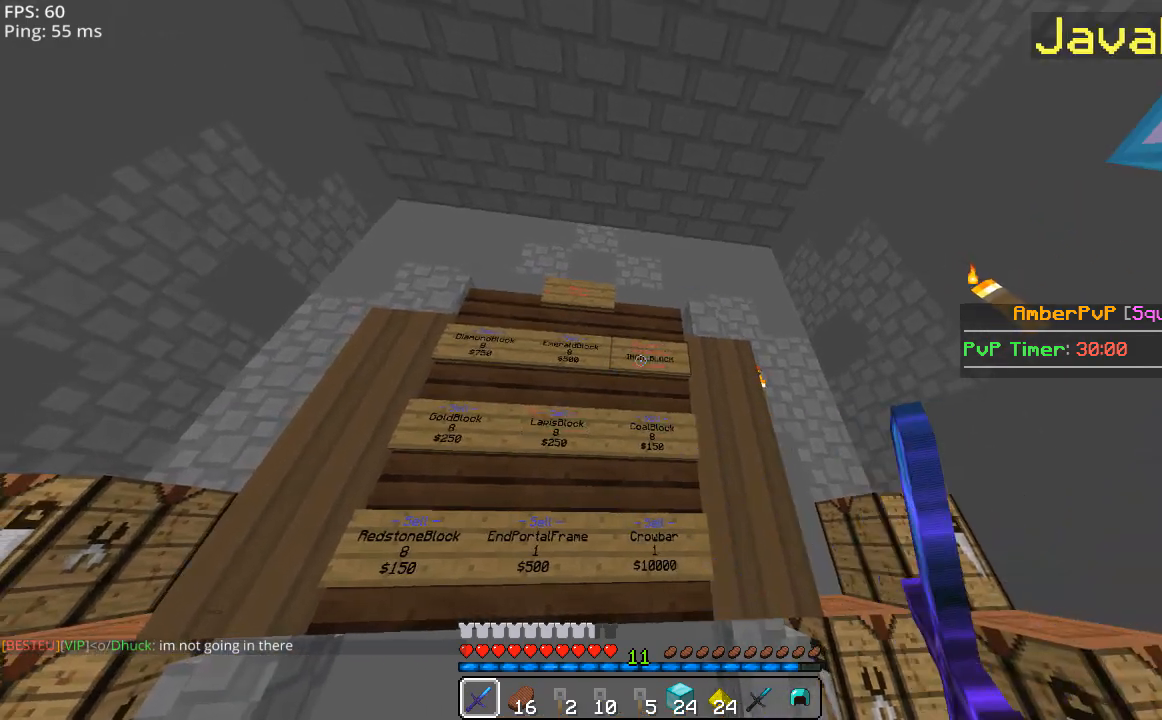
{"keys": [], "mouse": [], "events": [[280, "a", "up"]]}
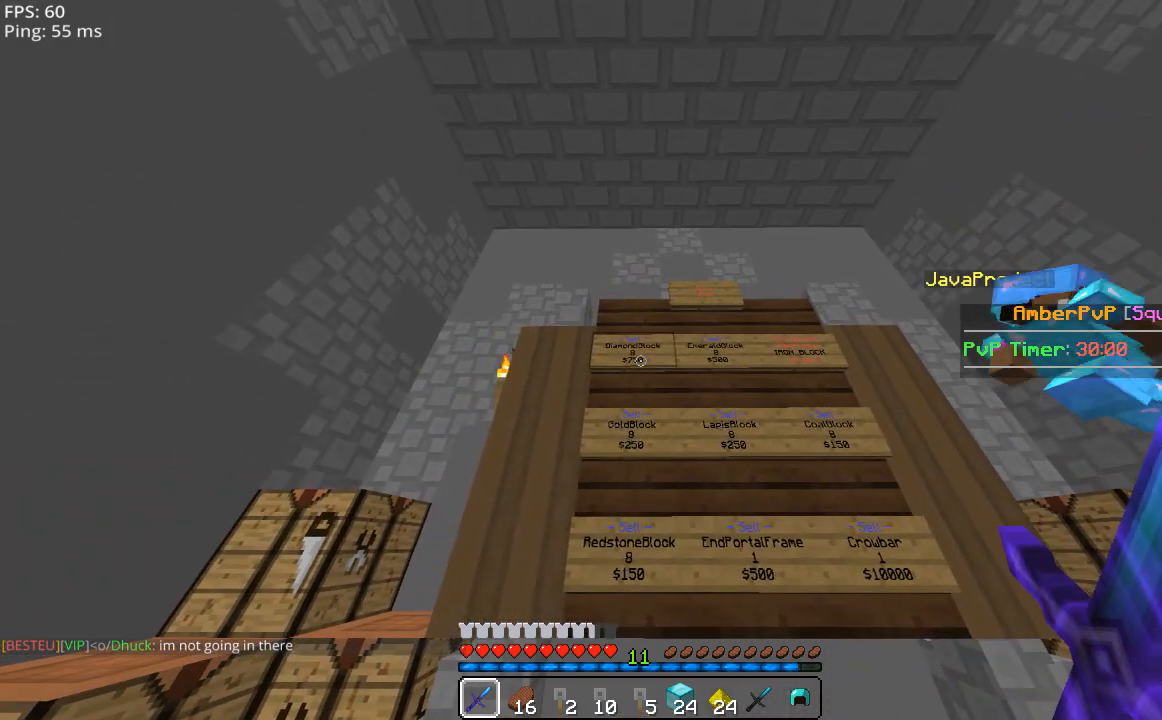
{"keys": [], "mouse": [], "events": [[40, "mouse_right", "down"], [140, "mouse_right", "up"], [180, "mouse_right", "down"], [300, "mouse_right", "up"], [380, "mouse_right", "down"], [500, "mouse_right", "up"]]}
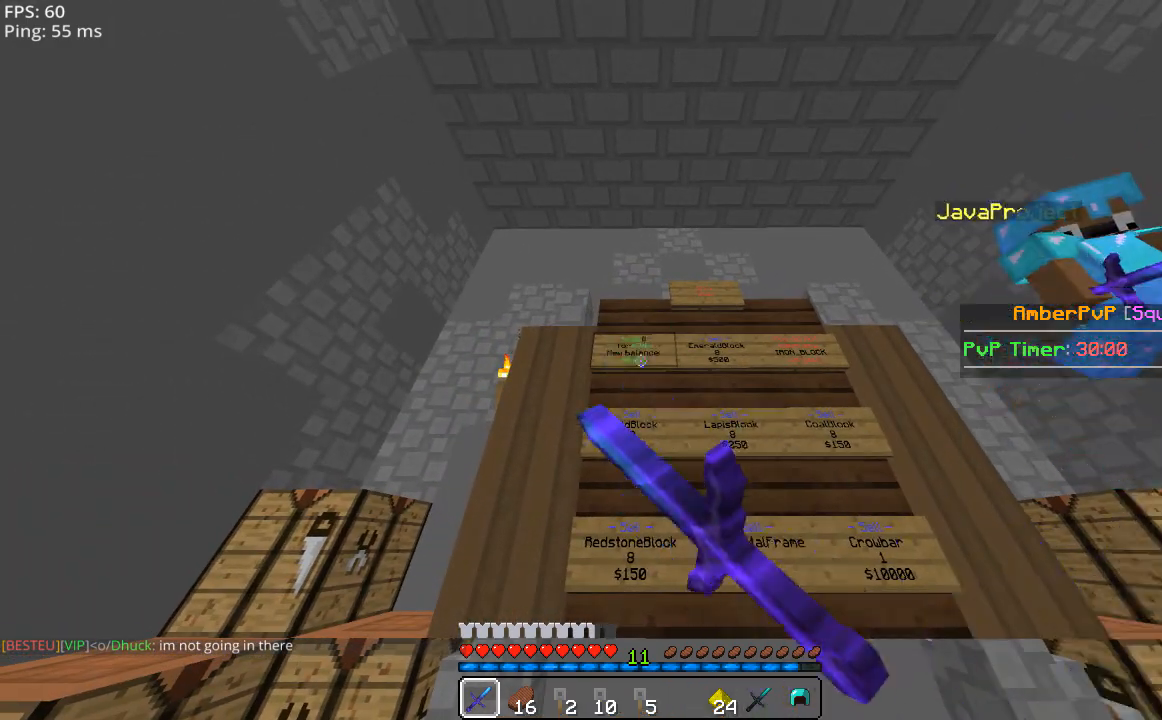
{"keys": ["a"], "mouse": [], "events": [[40, "mouse_right", "down"], [140, "mouse_right", "up"], [200, "mouse_right", "down"], [280, "mouse_right", "up"], [480, "a", "down"]]}
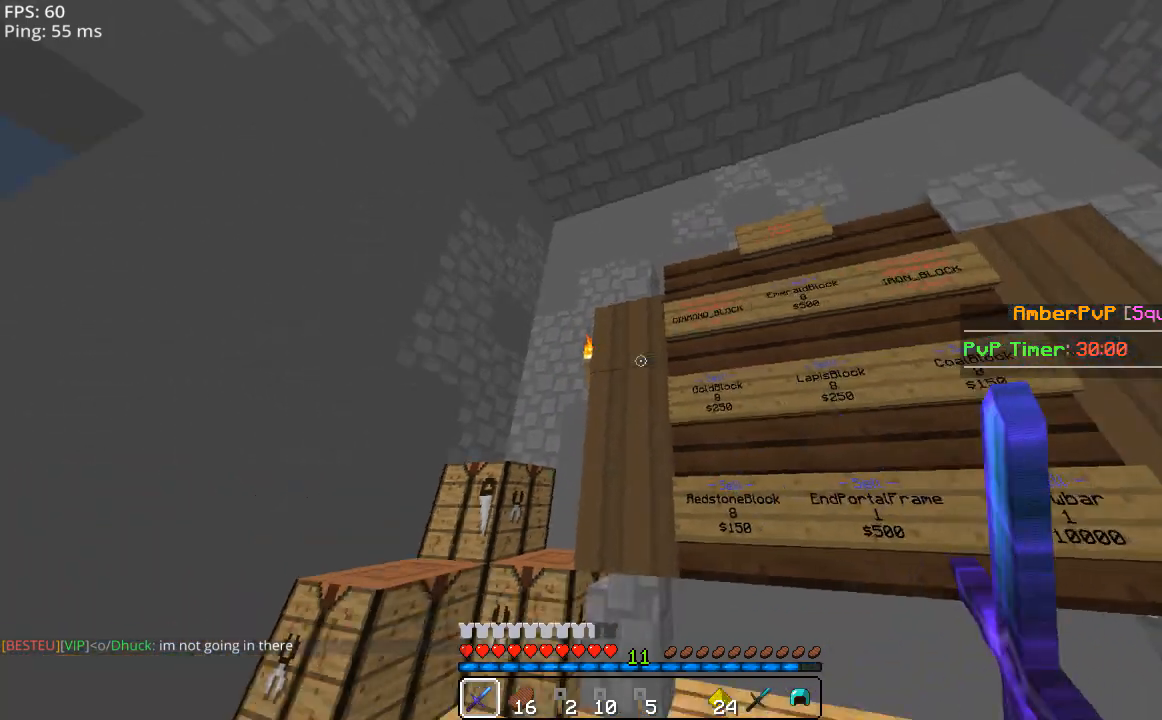
{"keys": ["a", "w"], "mouse": [], "events": [[220, "w", "down"]]}
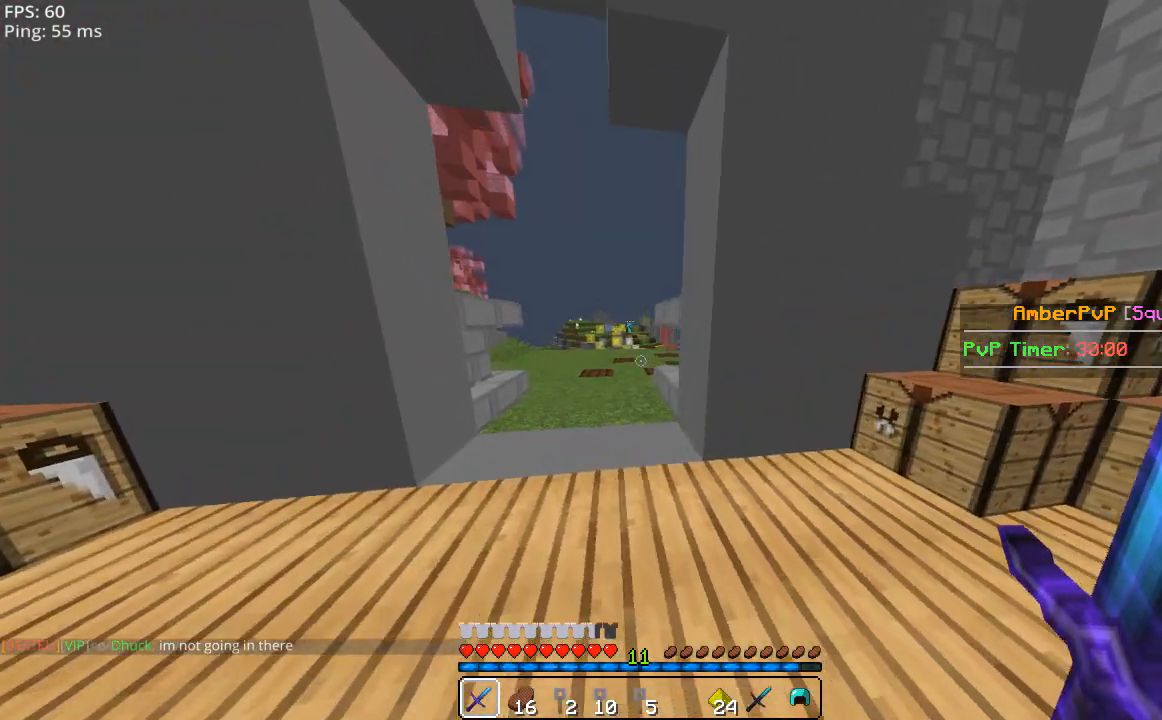
{"keys": ["space", "w"], "mouse": [], "events": [[200, "a", "up"], [280, "space", "down"]]}
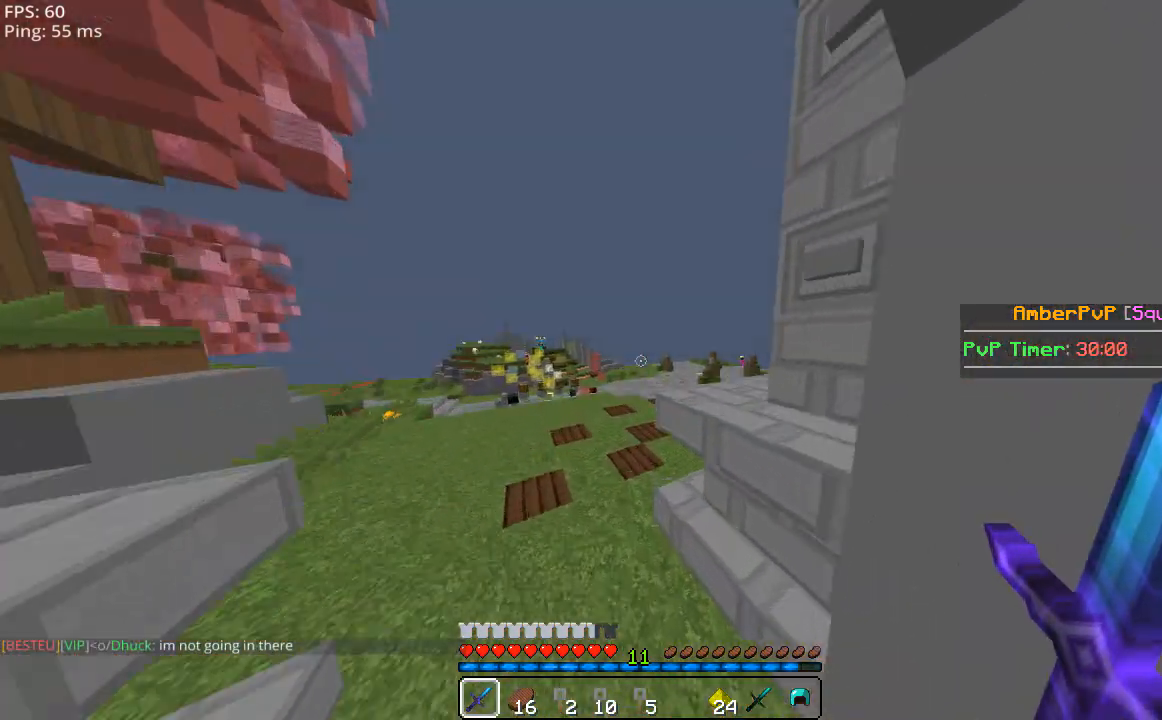
{"keys": ["w"], "mouse": [], "events": [[400, "a", "down"], [400, "space", "up"], [500, "a", "up"]]}
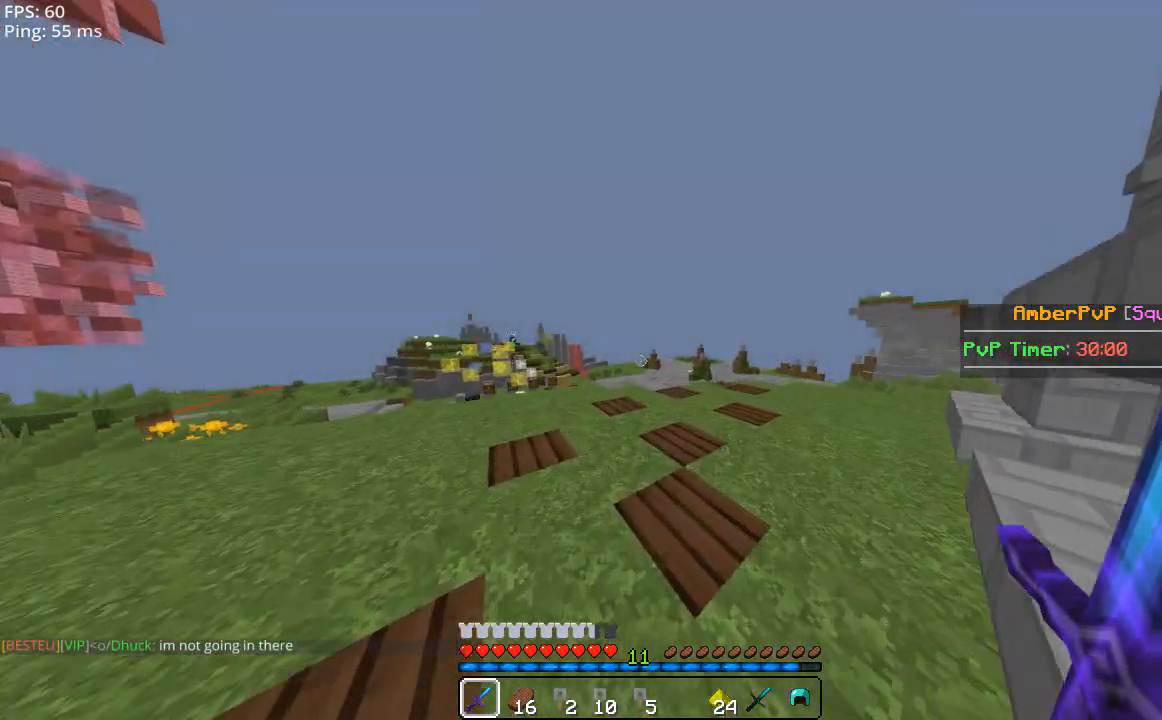
{"keys": [], "mouse": [], "events": [[140, "w", "up"]]}
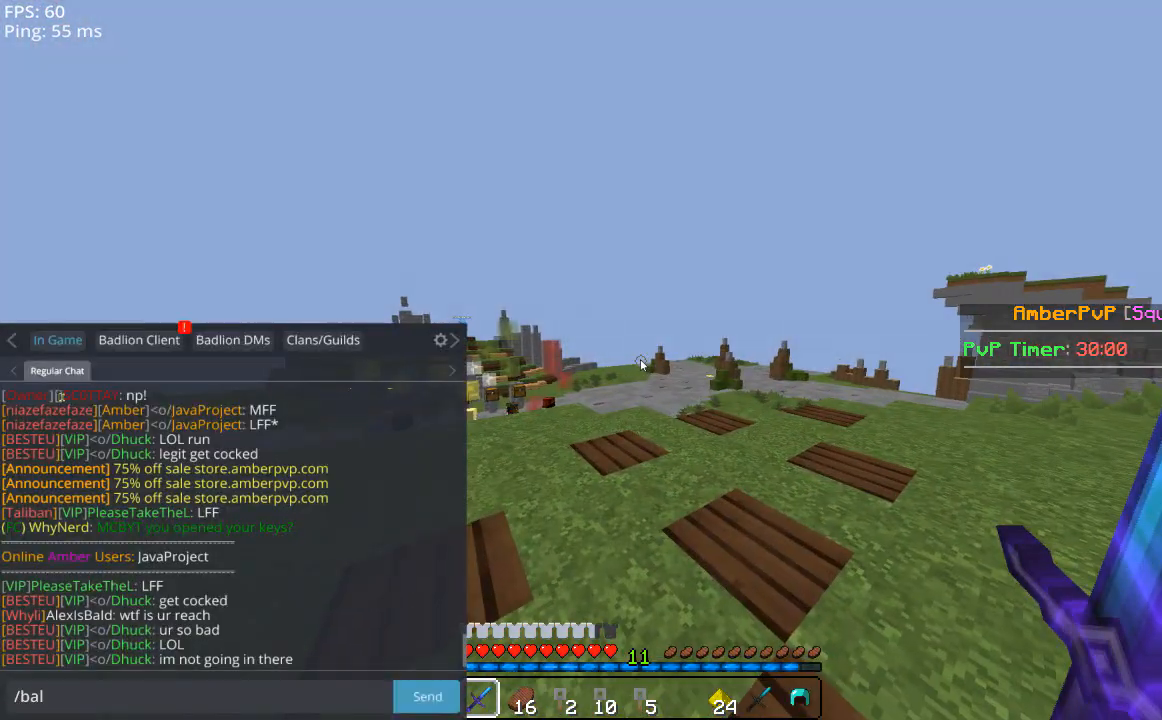
{"keys": ["space", "w"], "mouse": [], "events": [[300, "w", "down"], [440, "space", "down"]]}
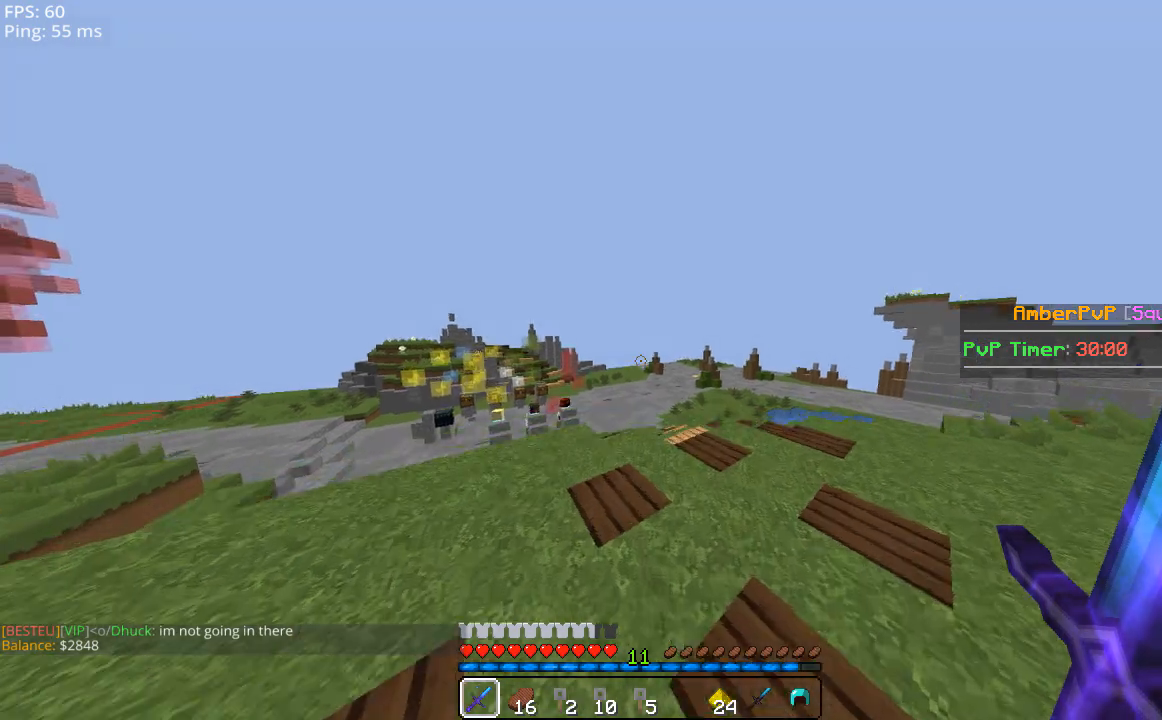
{"keys": ["space", "w"], "mouse": [], "events": []}
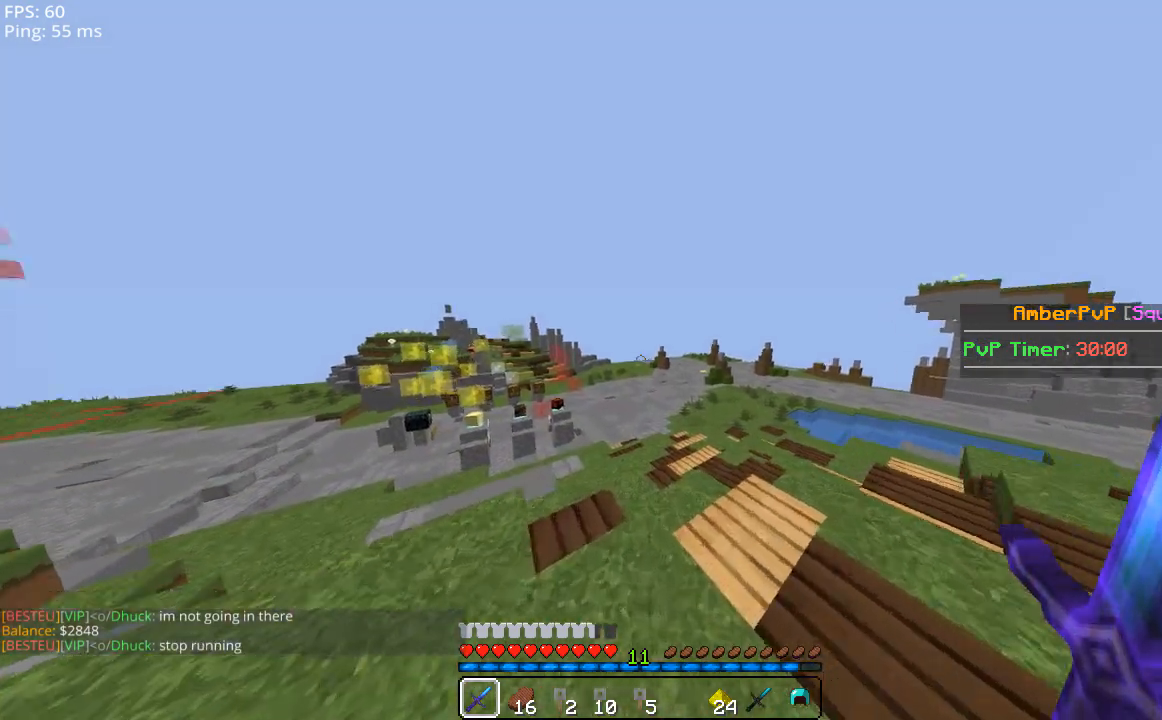
{"keys": ["space", "w"], "mouse": [], "events": []}
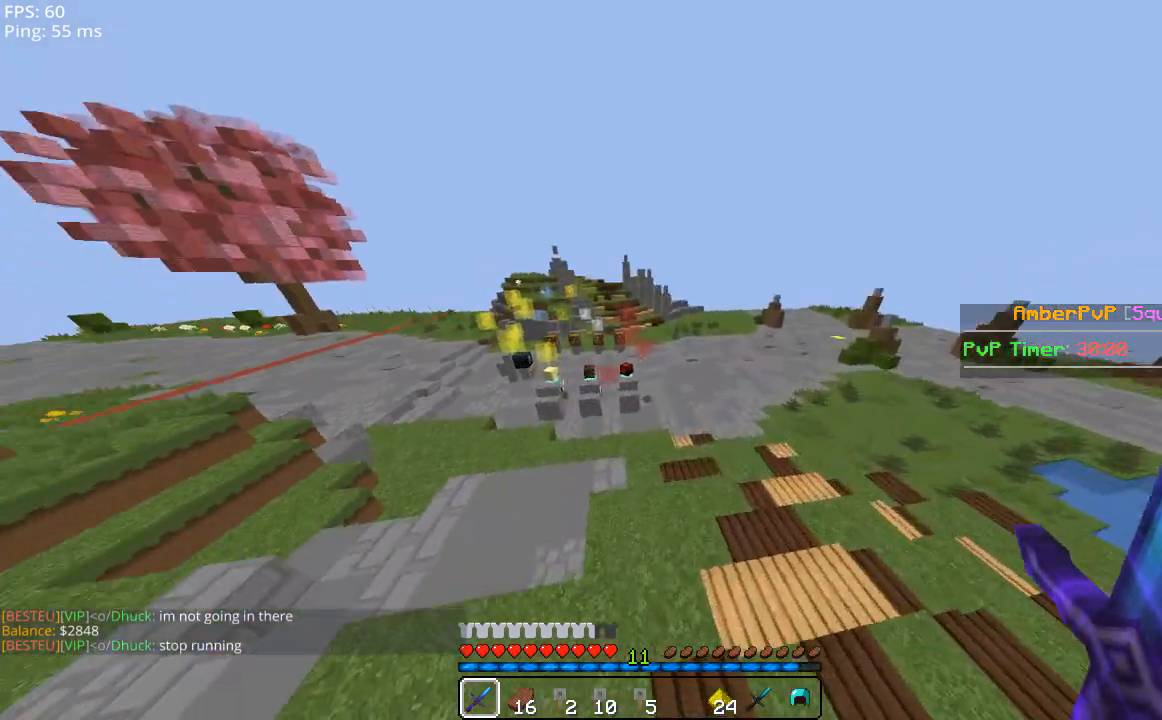
{"keys": ["space", "w"], "mouse": [], "events": []}
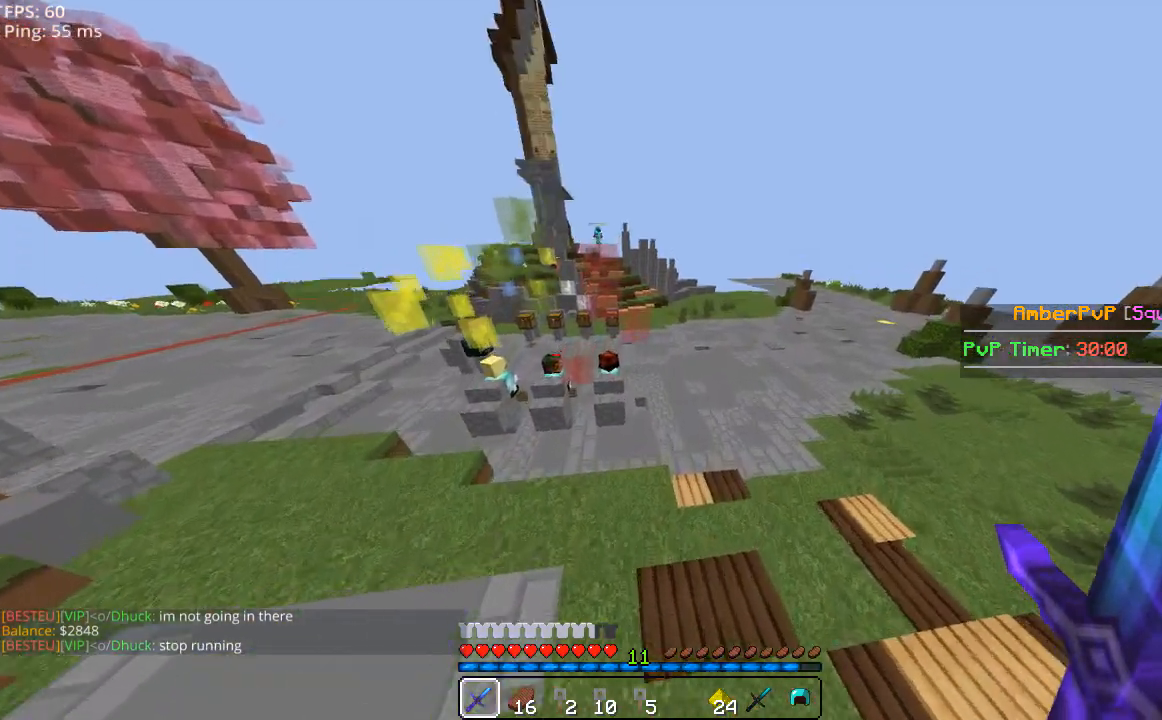
{"keys": ["w"], "mouse": [], "events": [[40, "d", "down"], [200, "d", "up"], [240, "space", "up"]]}
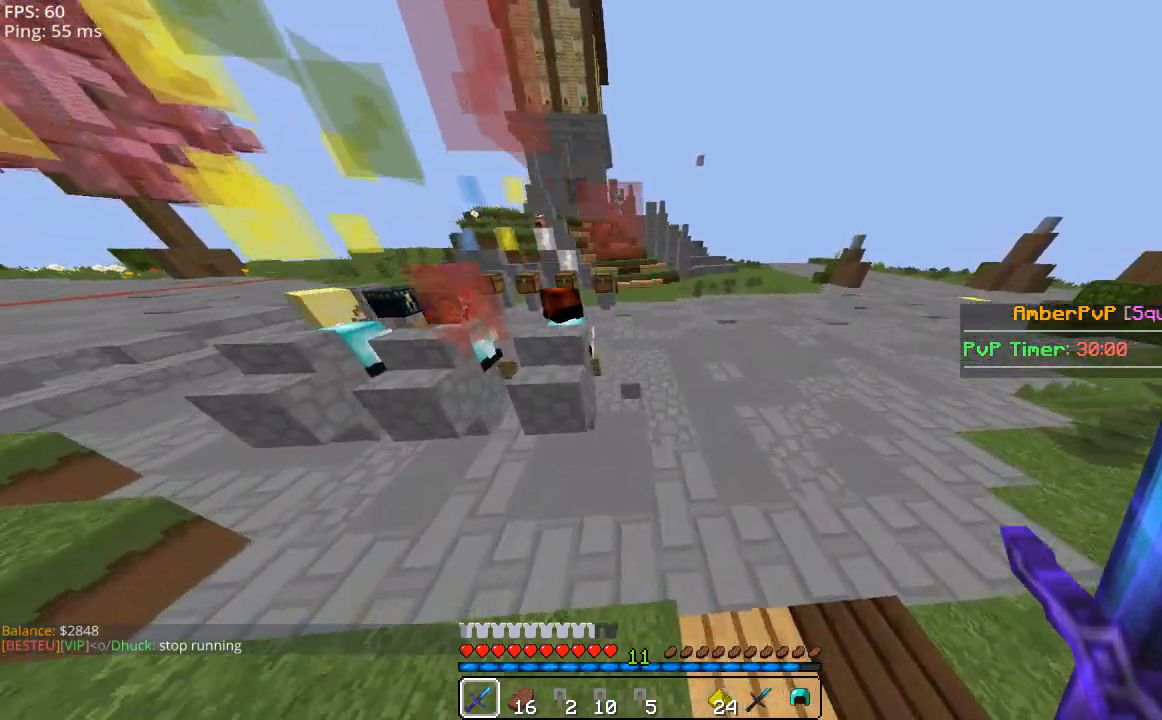
{"keys": ["space", "w"], "mouse": [], "events": [[440, "space", "down"]]}
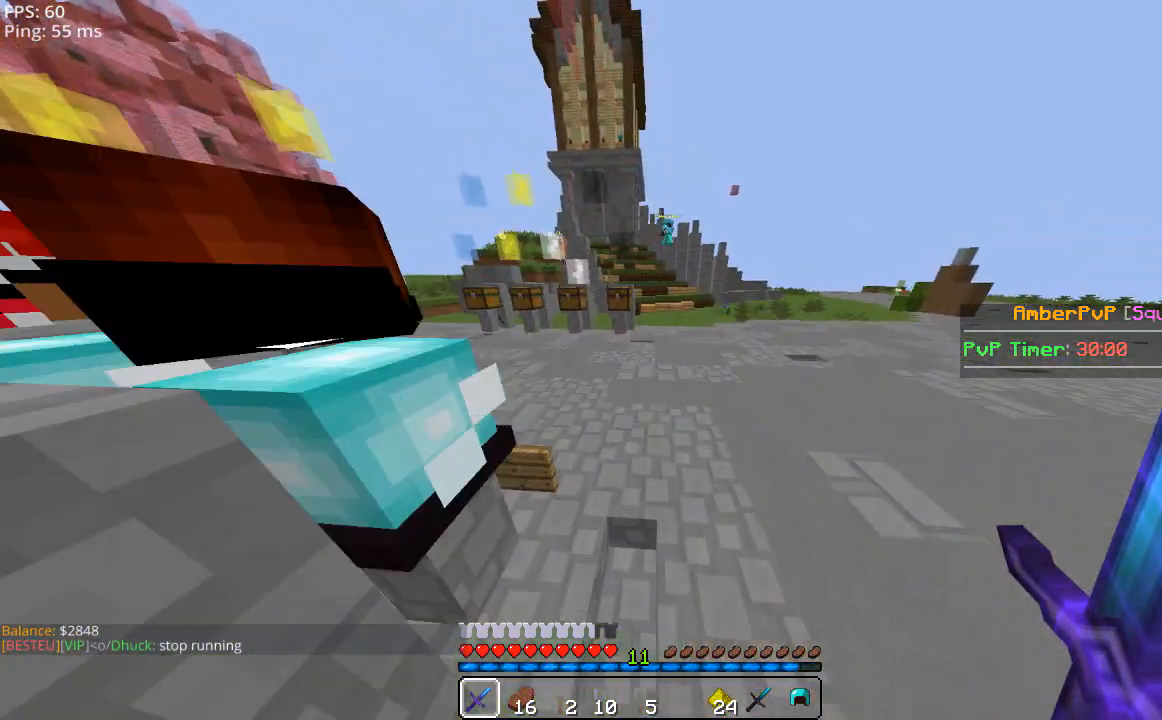
{"keys": ["w"], "mouse": [], "events": [[400, "space", "up"]]}
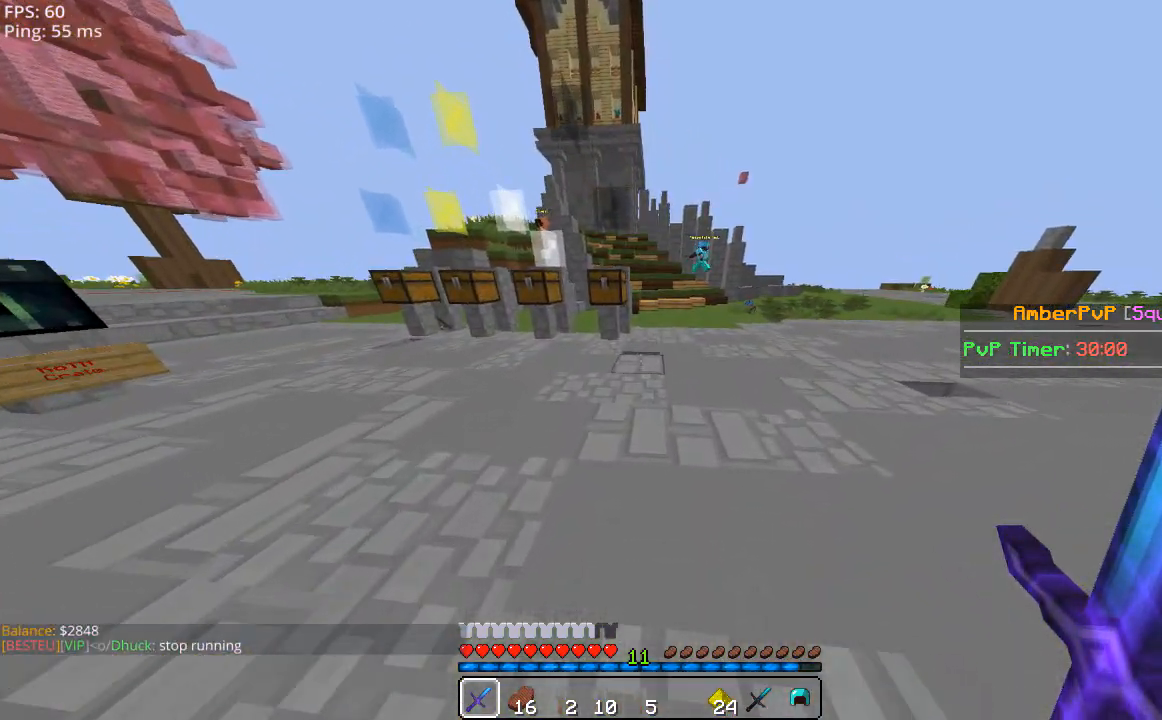
{"keys": ["w"], "mouse": [], "events": [[40, "d", "down"], [340, "d", "up"]]}
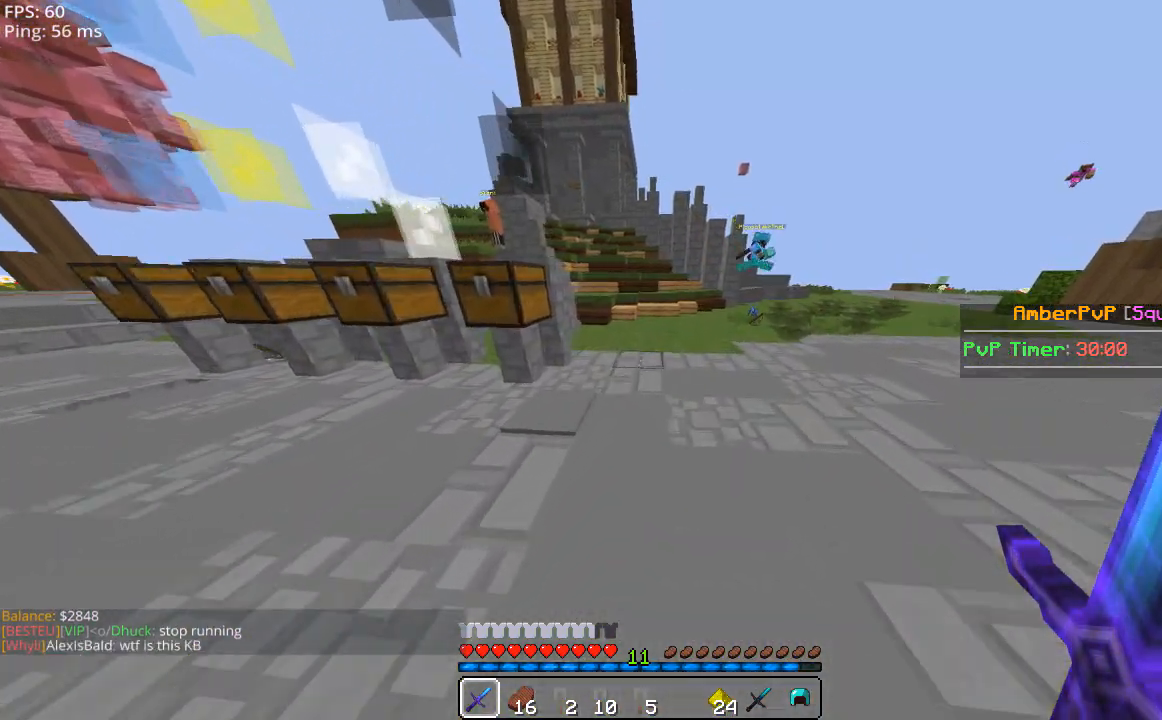
{"keys": ["d", "w"], "mouse": [], "events": [[140, "d", "down"]]}
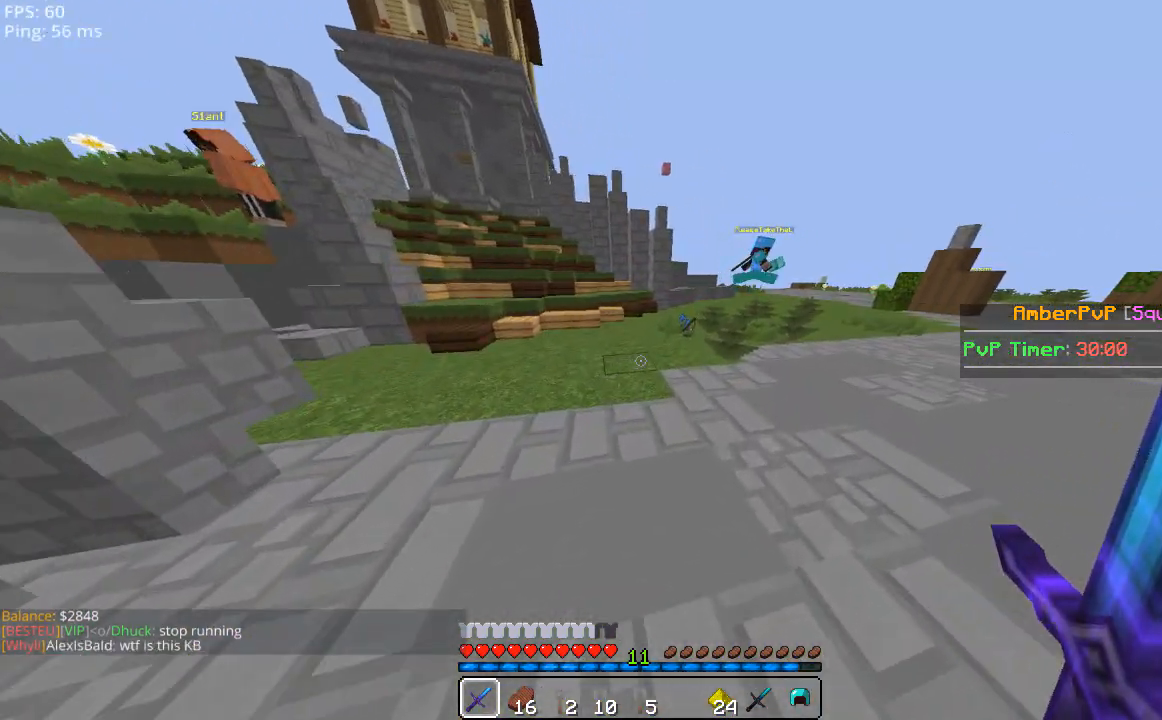
{"keys": ["w"], "mouse": [], "events": [[100, "d", "up"]]}